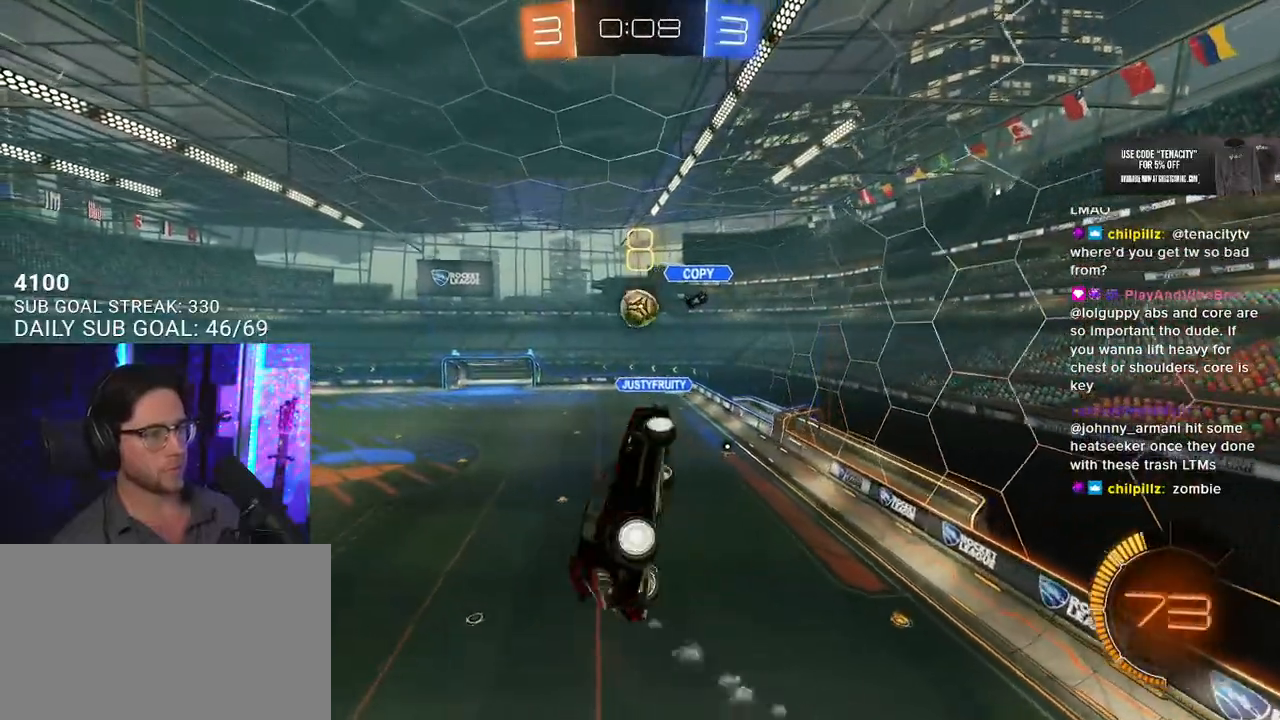
Gameplay with a controller (PlayStation layout); each line is a JSON object with the inputs held at the frame after it (dt_ms = milliseconds from this image to that frame). "button_events" lists button changes between this image and that frame as [ms after this image, input, new state], when the widget could be followed in between (sticks are given only as held states).
{"dt_ms": 1000, "buttons": ["R2", "L3"], "left_stick": "up-left", "right_stick": "center", "button_events": [[17, "L3", "up"], [150, "L3", "down"], [183, "R1", "down"], [933, "R1", "up"]]}
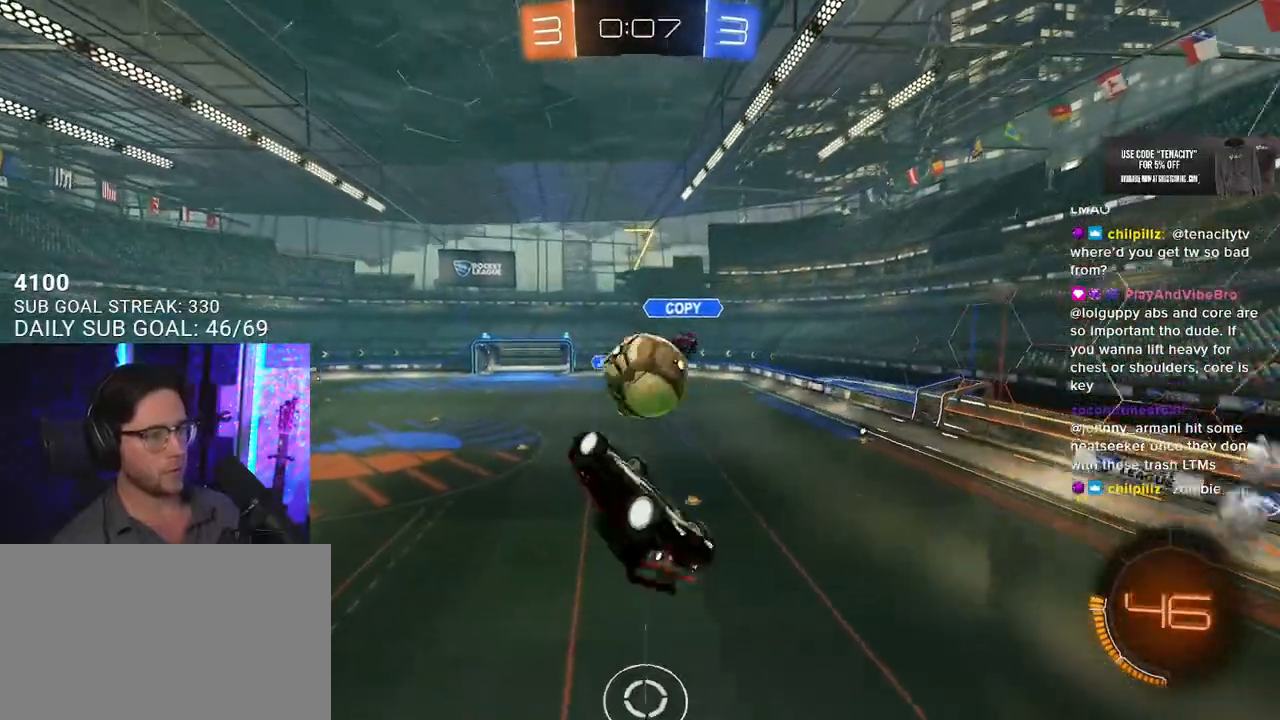
{"dt_ms": 1000, "buttons": ["R1", "R2"], "left_stick": "left", "right_stick": "center", "button_events": [[33, "L3", "up"], [167, "L3", "down"], [617, "L3", "up"], [717, "R1", "down"]]}
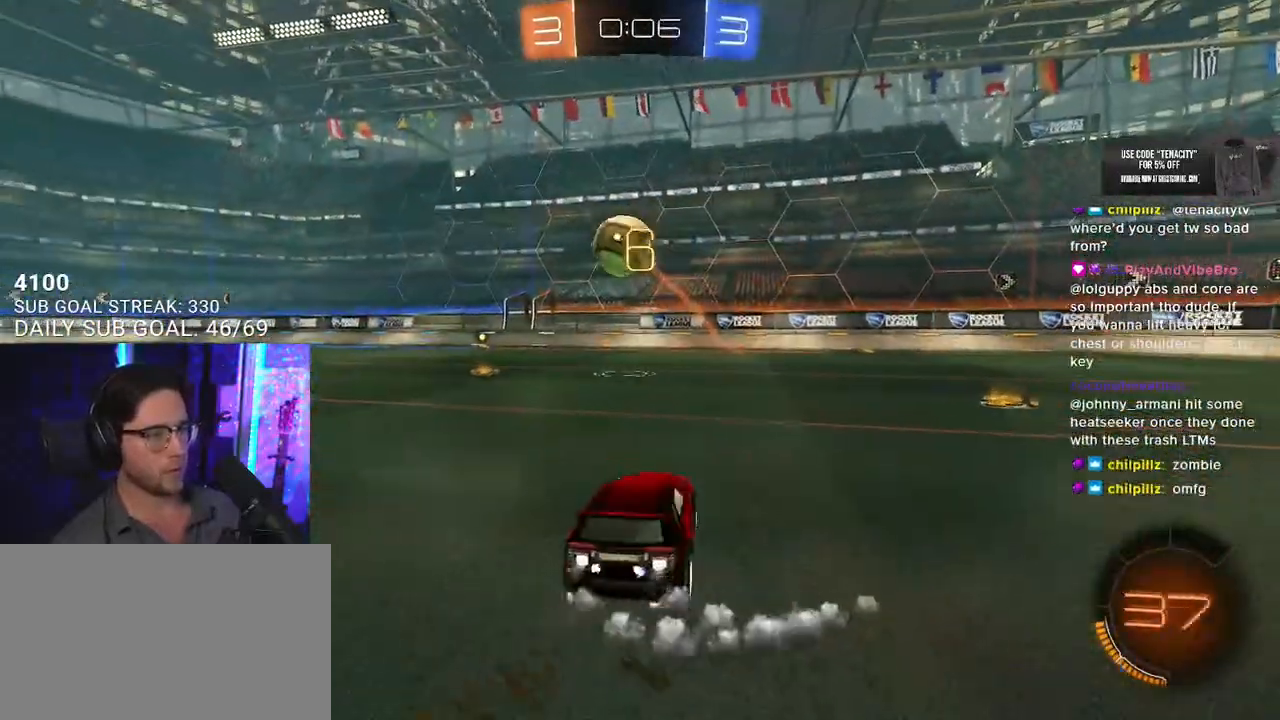
{"dt_ms": 500, "buttons": ["R1", "R2"], "left_stick": "center", "right_stick": "center", "button_events": []}
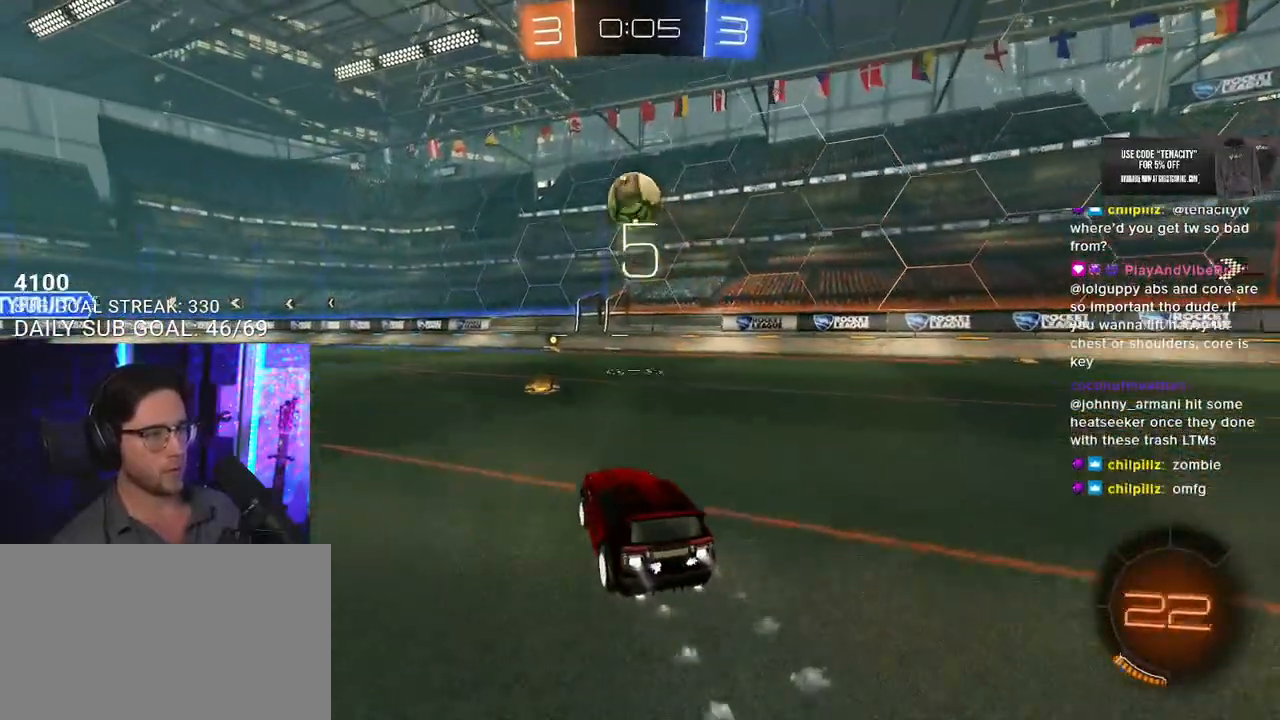
{"dt_ms": 500, "buttons": ["R1", "R2"], "left_stick": "center", "right_stick": "center", "button_events": []}
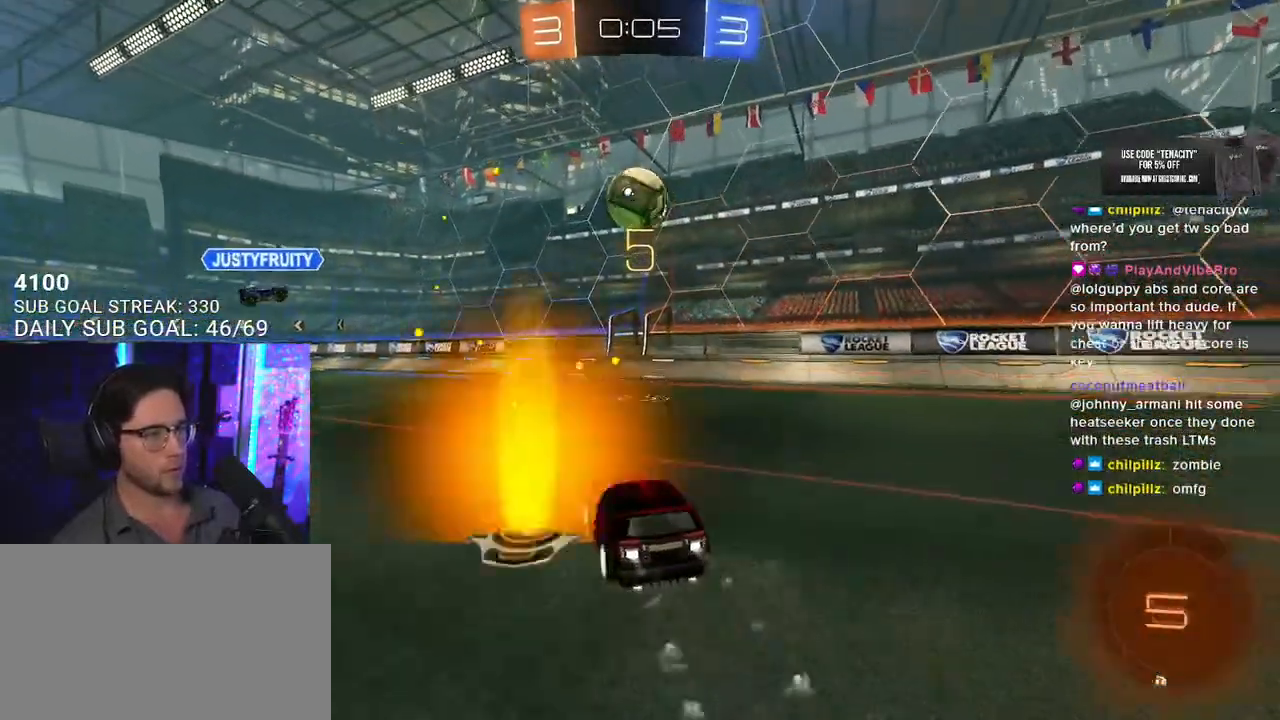
{"dt_ms": 500, "buttons": ["R1", "R2"], "left_stick": "center", "right_stick": "center", "button_events": []}
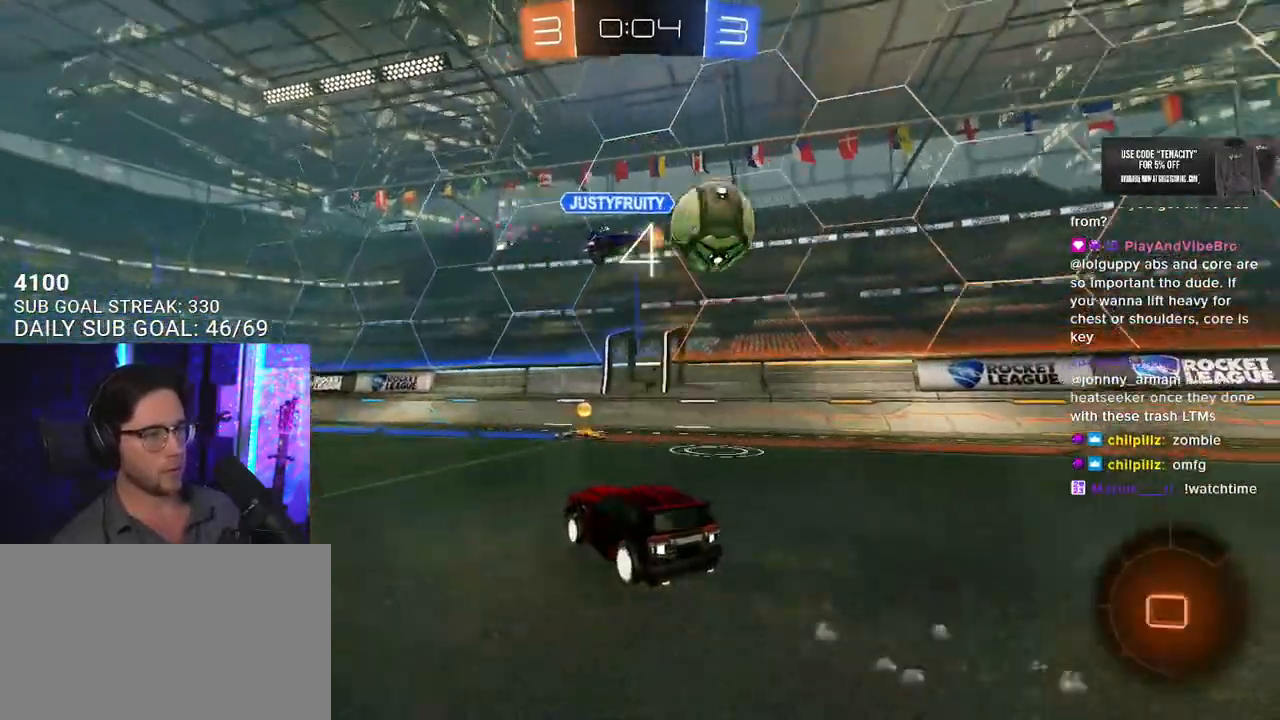
{"dt_ms": 500, "buttons": ["R2"], "left_stick": "right", "right_stick": "center", "button_events": [[117, "R1", "up"], [133, "SQUARE", "down"], [267, "SQUARE", "up"]]}
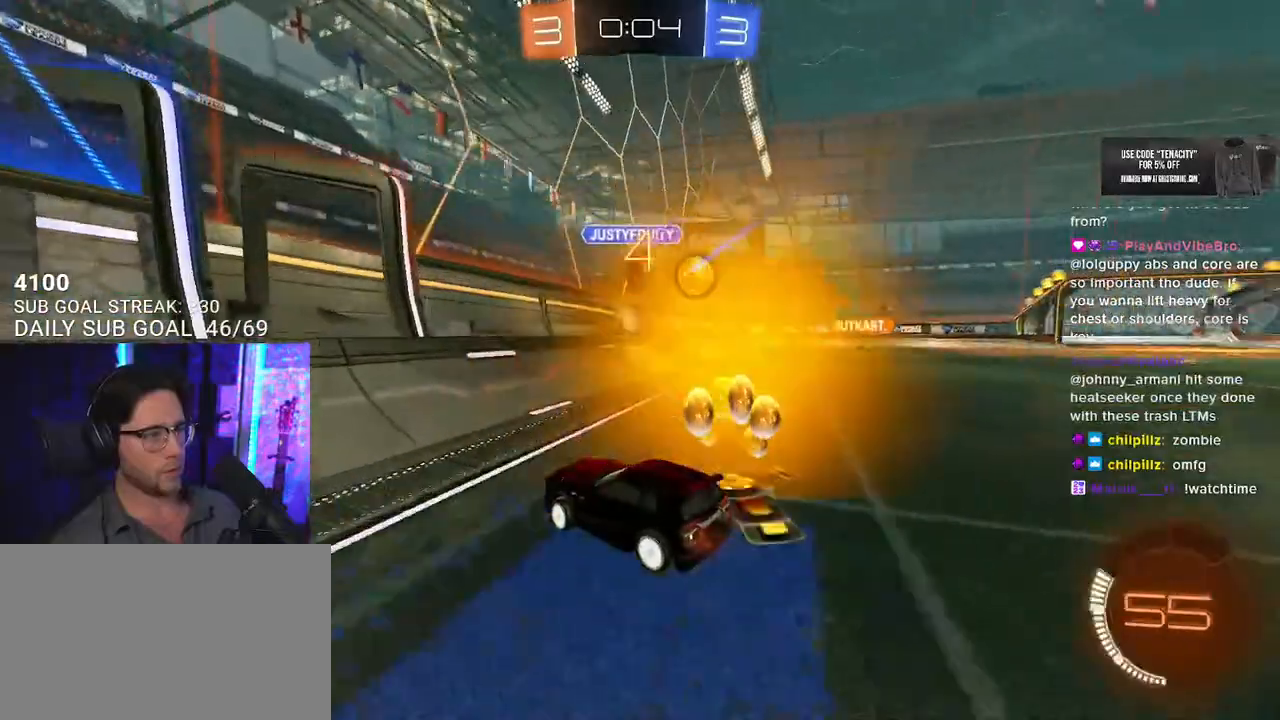
{"dt_ms": 500, "buttons": ["R2"], "left_stick": "right", "right_stick": "center", "button_events": [[67, "R1", "down"], [333, "R1", "up"]]}
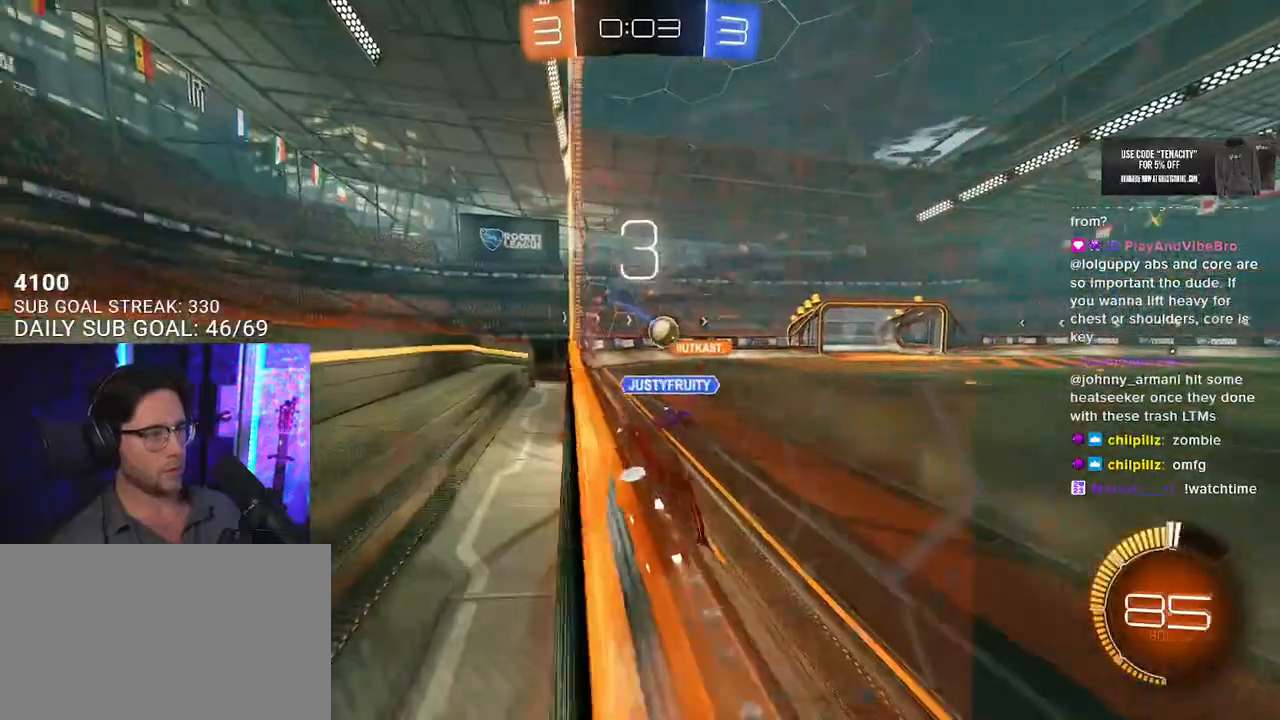
{"dt_ms": 500, "buttons": ["R2"], "left_stick": "center", "right_stick": "center", "button_events": []}
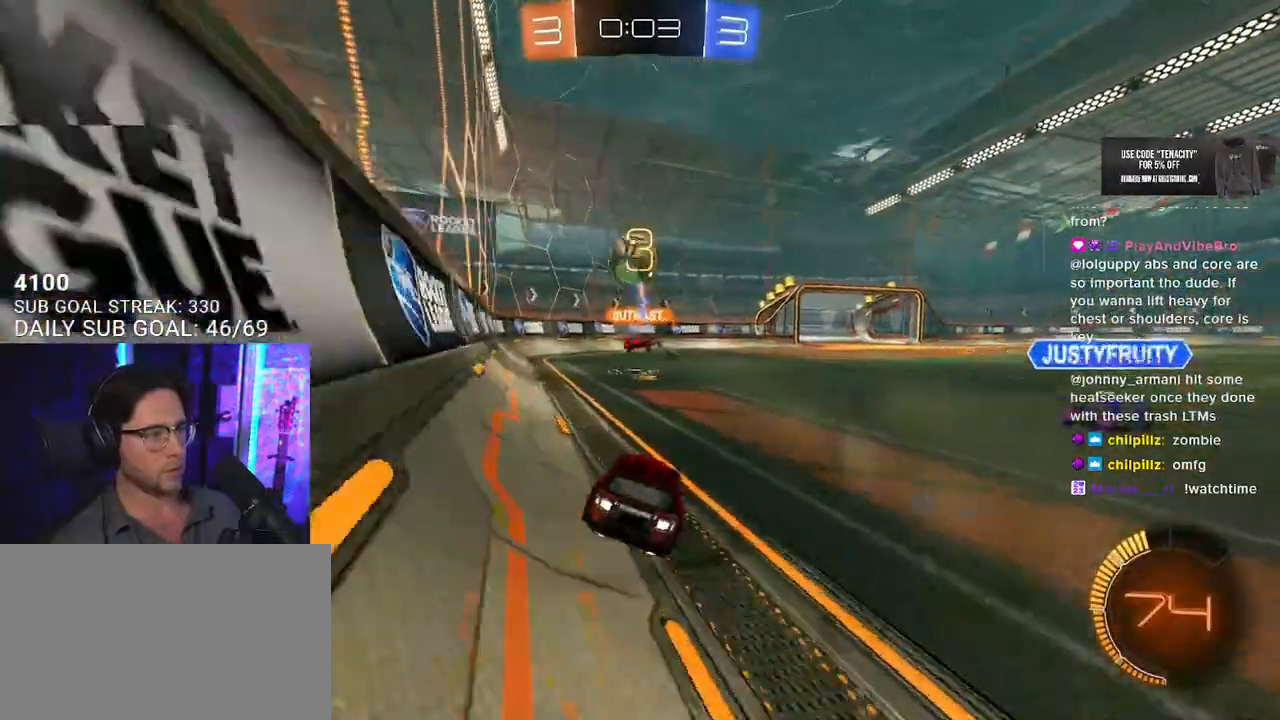
{"dt_ms": 500, "buttons": ["R2"], "left_stick": "down-left", "right_stick": "center", "button_events": [[133, "TRIANGLE", "down"], [233, "TRIANGLE", "up"]]}
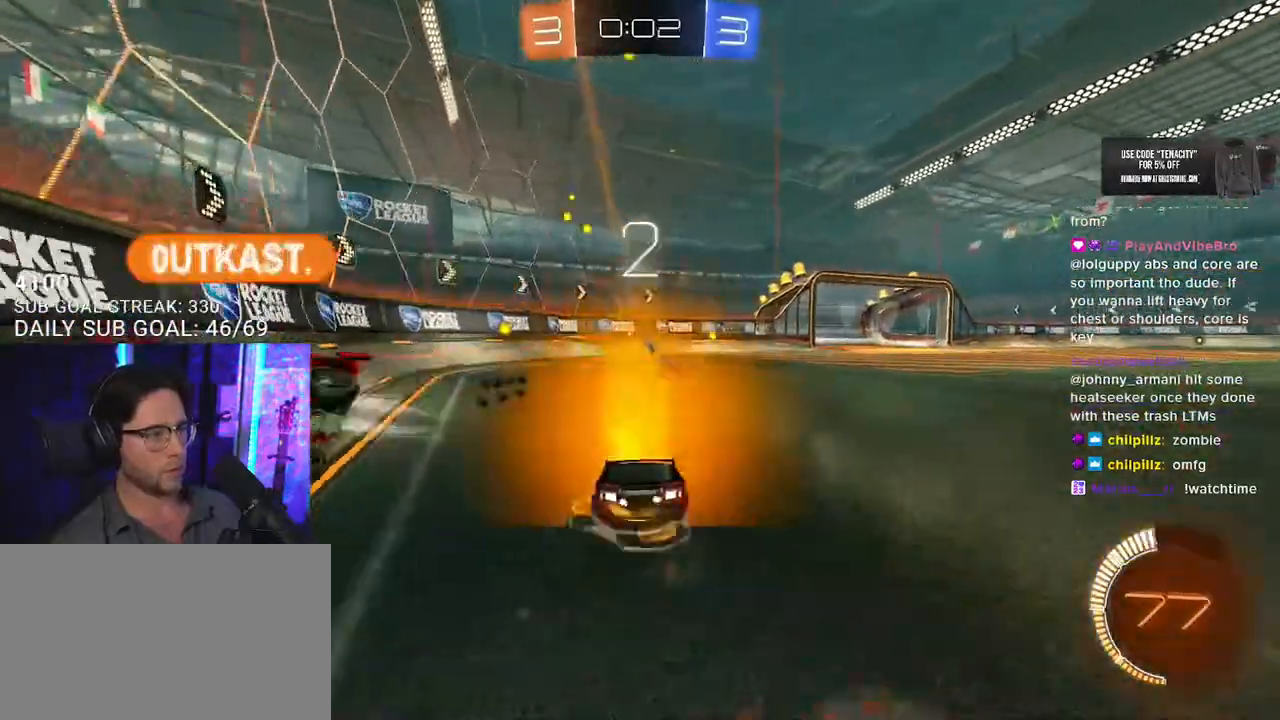
{"dt_ms": 500, "buttons": ["R2"], "left_stick": "right", "right_stick": "center", "button_events": [[67, "TRIANGLE", "down"], [133, "TRIANGLE", "up"], [383, "R2", "up"], [467, "R2", "down"]]}
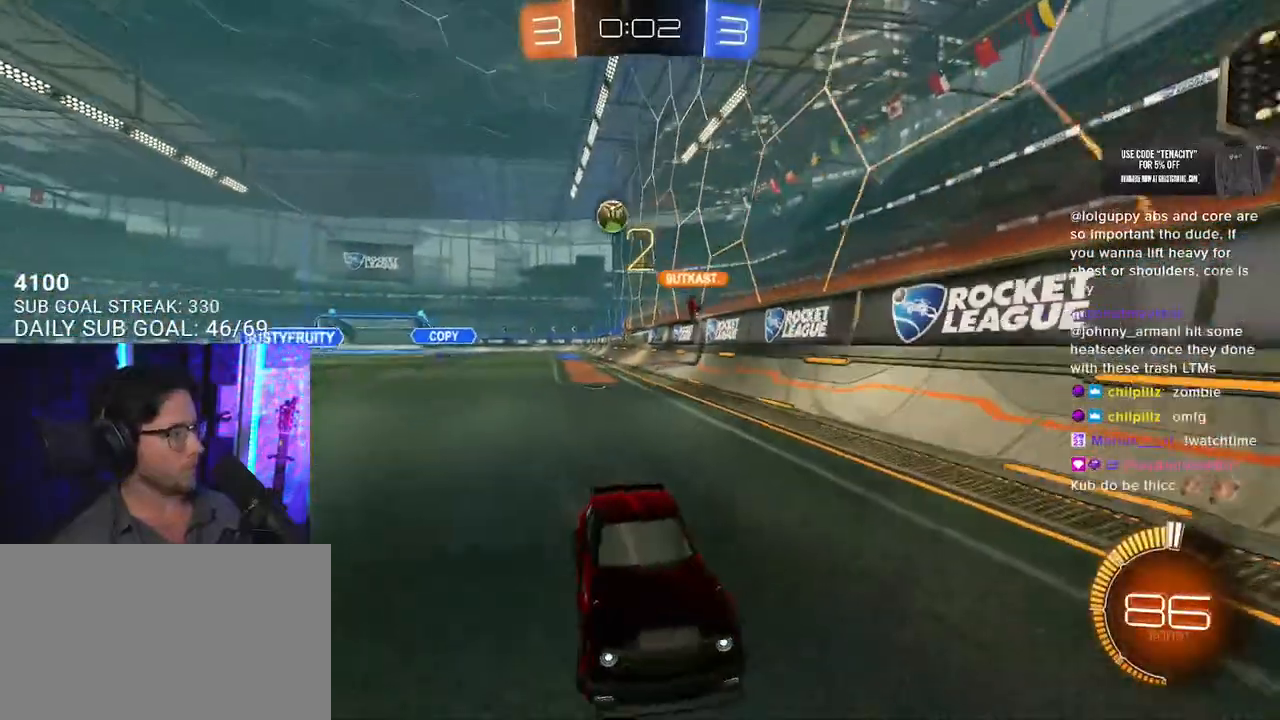
{"dt_ms": 500, "buttons": ["R2"], "left_stick": "down-right", "right_stick": "center", "button_events": [[67, "SQUARE", "down"], [233, "SQUARE", "up"]]}
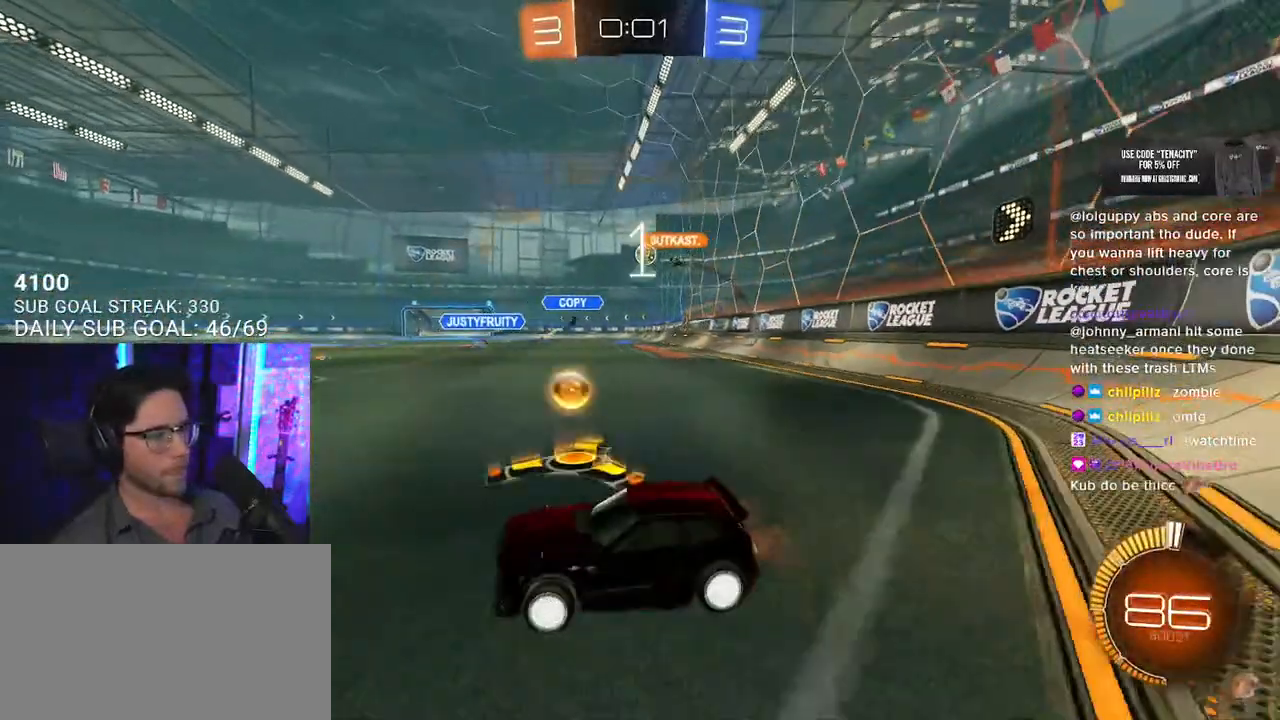
{"dt_ms": 500, "buttons": ["R2"], "left_stick": "center", "right_stick": "center", "button_events": []}
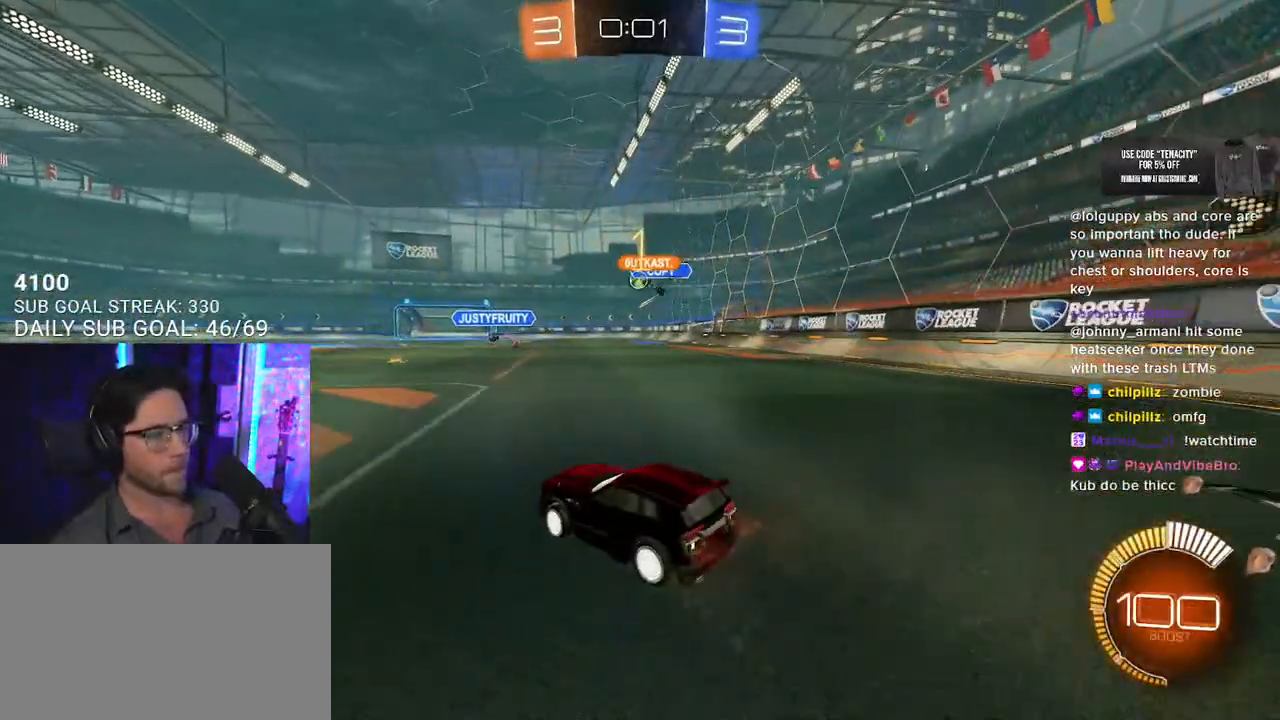
{"dt_ms": 500, "buttons": ["R2"], "left_stick": "center", "right_stick": "center", "button_events": [[217, "R1", "down"], [450, "R1", "up"]]}
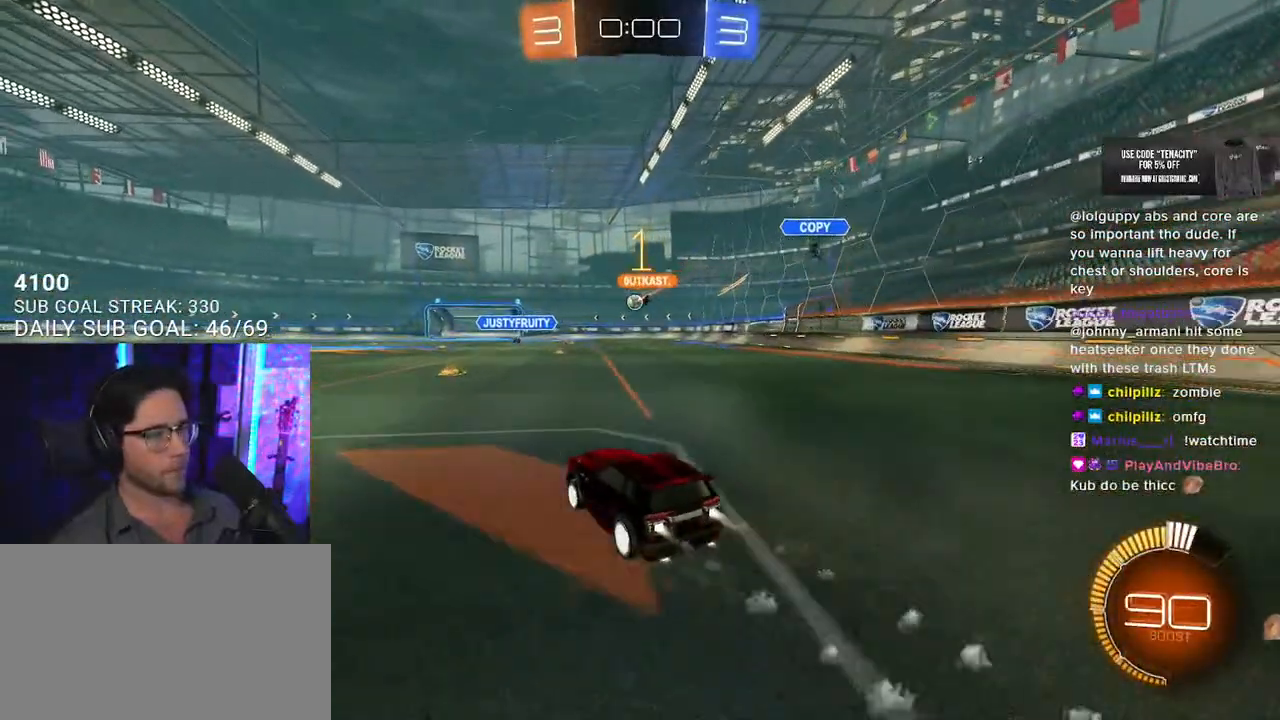
{"dt_ms": 500, "buttons": ["R2"], "left_stick": "center", "right_stick": "center", "button_events": []}
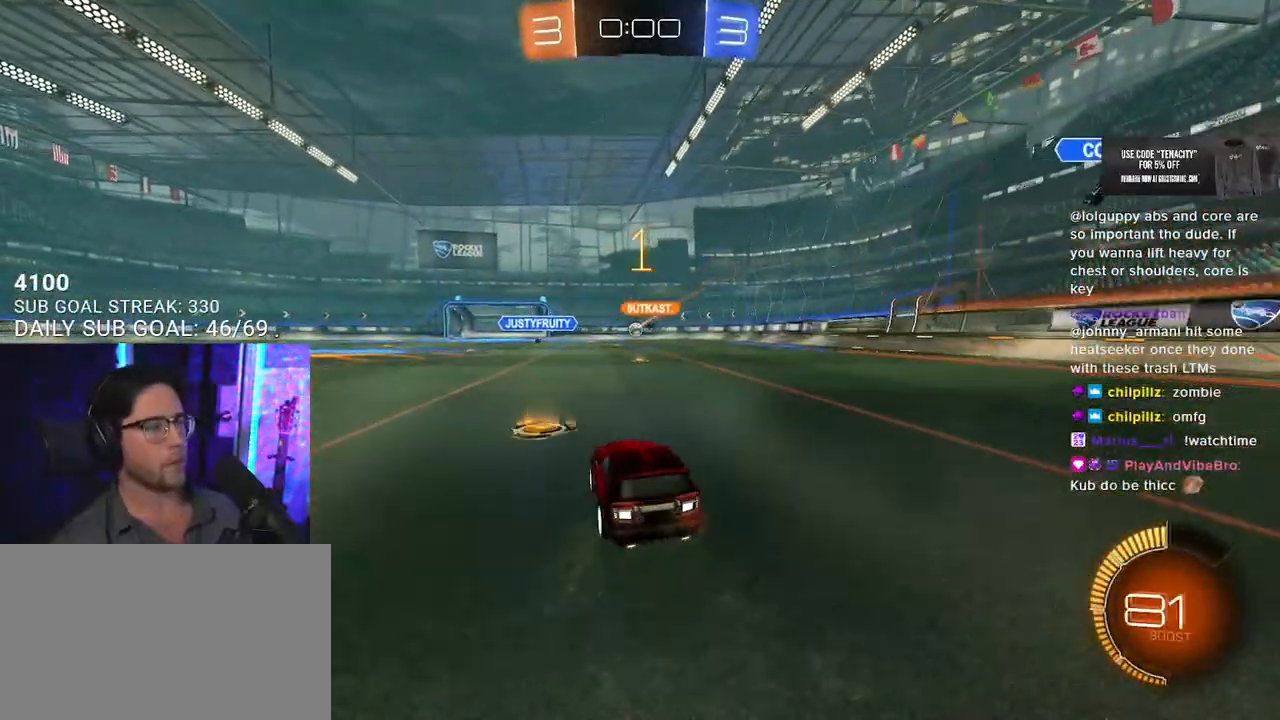
{"dt_ms": 500, "buttons": ["R2"], "left_stick": "center", "right_stick": "center", "button_events": []}